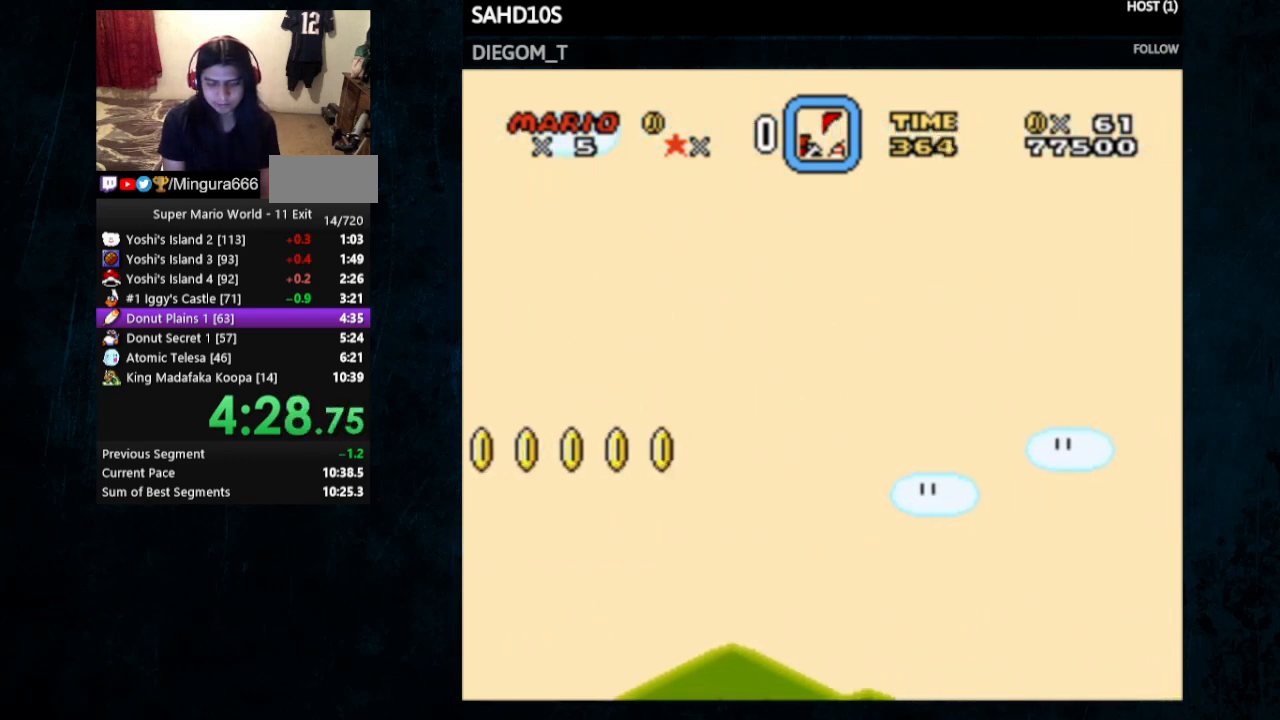
Gameplay with a controller (Nintendo layout); each line is a JSON object with the inputs held at the frame after it. "events" lists button and stick changes between this image and that frame as [ms after this image, input, new state], when the widget could be followed in between. Not read: L3 R3.
{"buttons": ["Y", "DPAD_LEFT"], "events": [[200, "DPAD_LEFT", "down"]]}
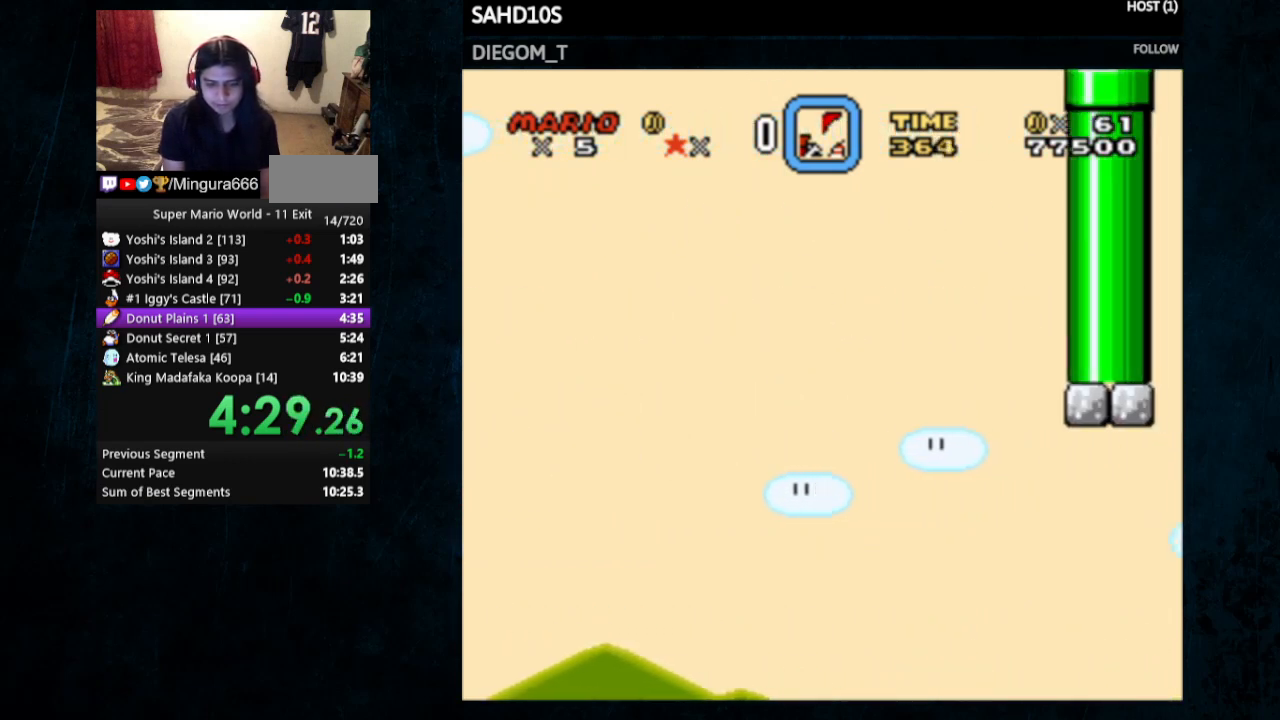
{"buttons": [], "events": [[100, "DPAD_LEFT", "up"], [500, "Y", "up"]]}
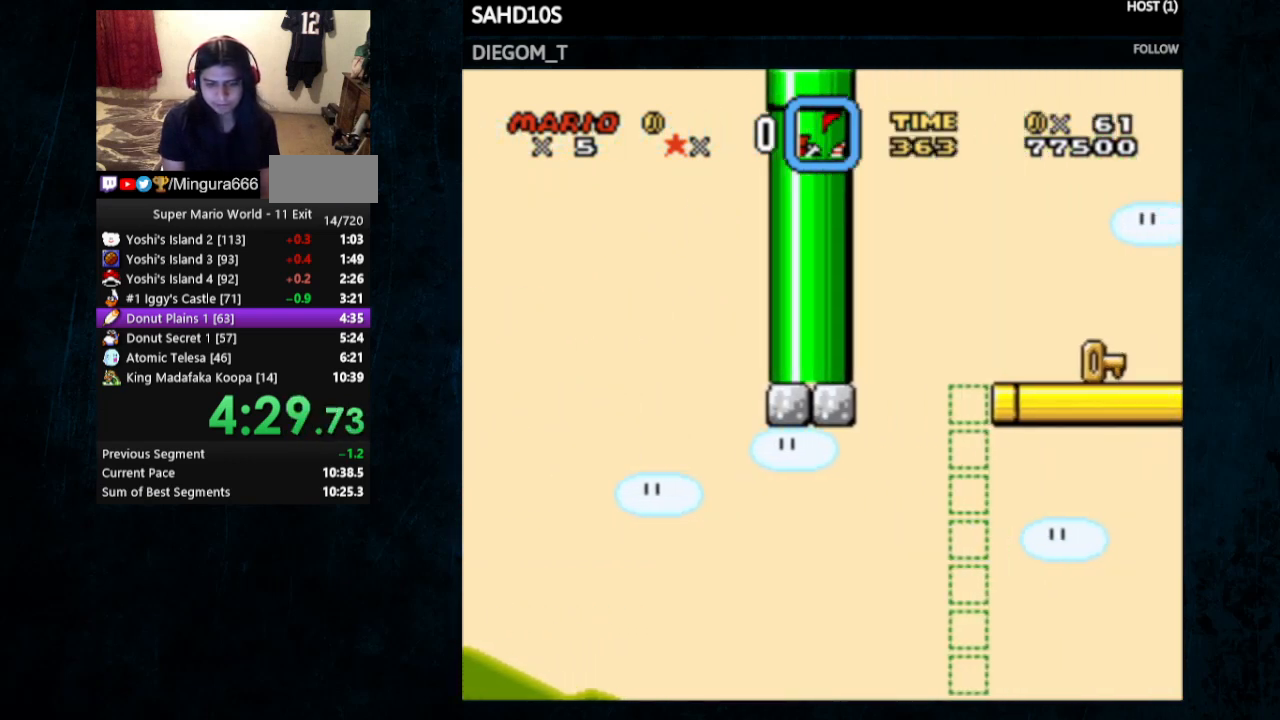
{"buttons": ["Y"], "events": [[100, "Y", "down"]]}
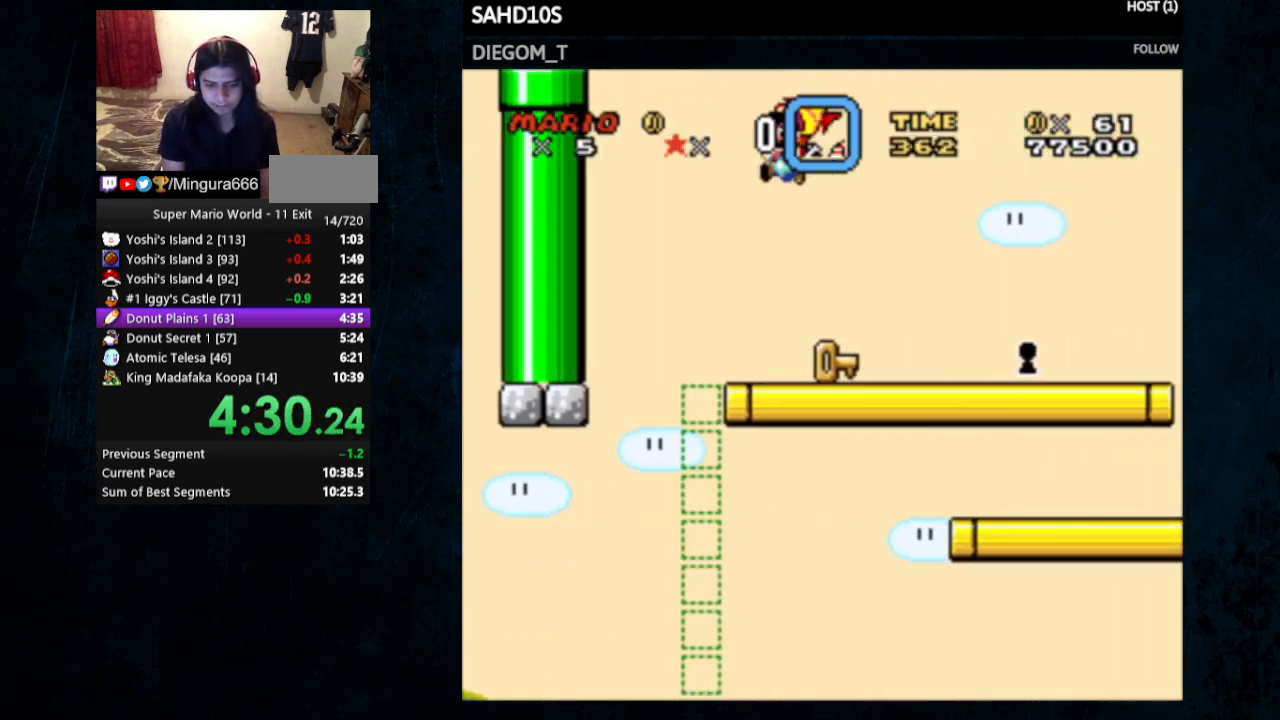
{"buttons": ["Y", "DPAD_LEFT"], "events": [[300, "DPAD_LEFT", "down"]]}
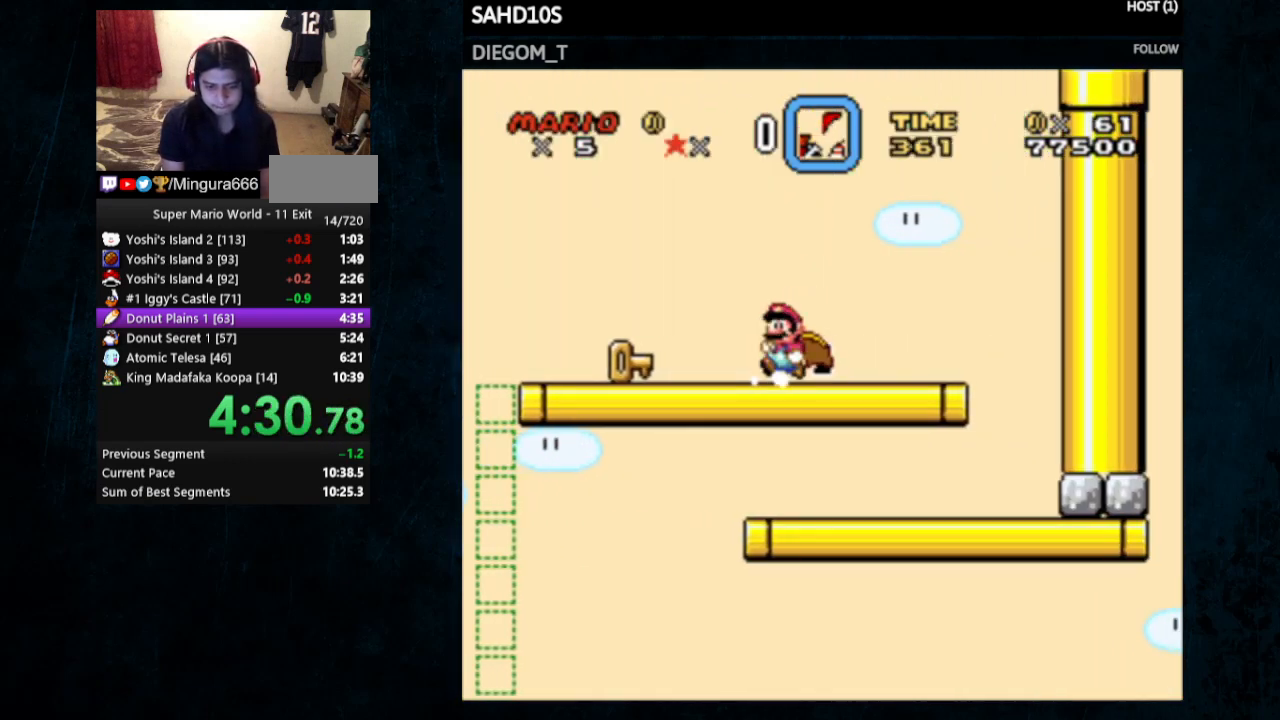
{"buttons": ["Y", "DPAD_RIGHT"], "events": [[467, "DPAD_LEFT", "up"], [500, "DPAD_RIGHT", "down"]]}
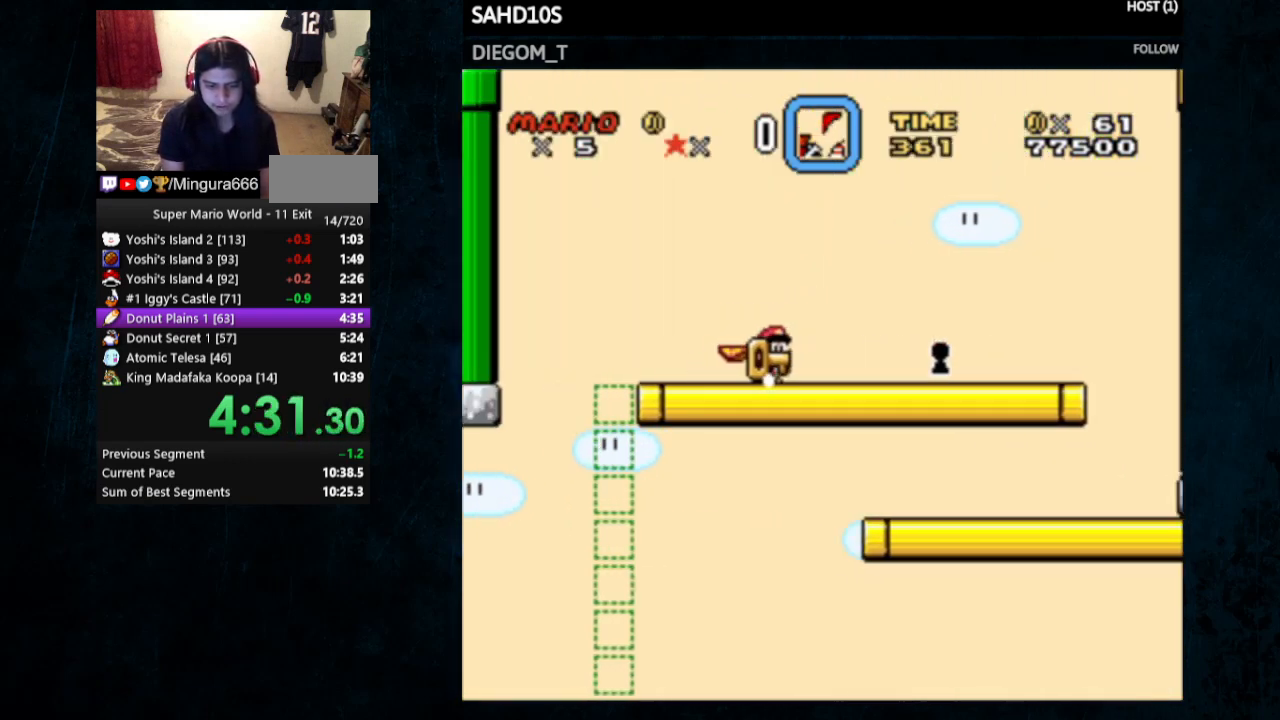
{"buttons": ["Y", "DPAD_RIGHT"], "events": [[33, "B", "down"], [100, "B", "up"]]}
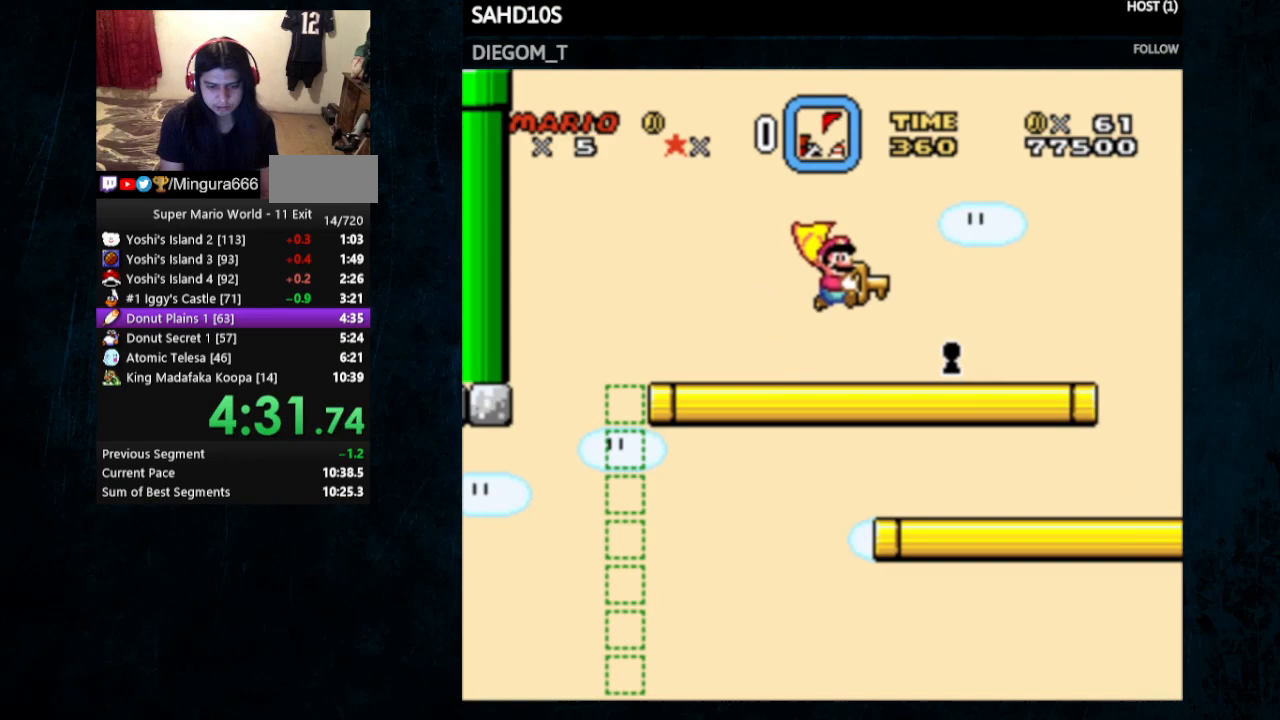
{"buttons": [], "events": [[333, "DPAD_RIGHT", "up"], [500, "Y", "up"]]}
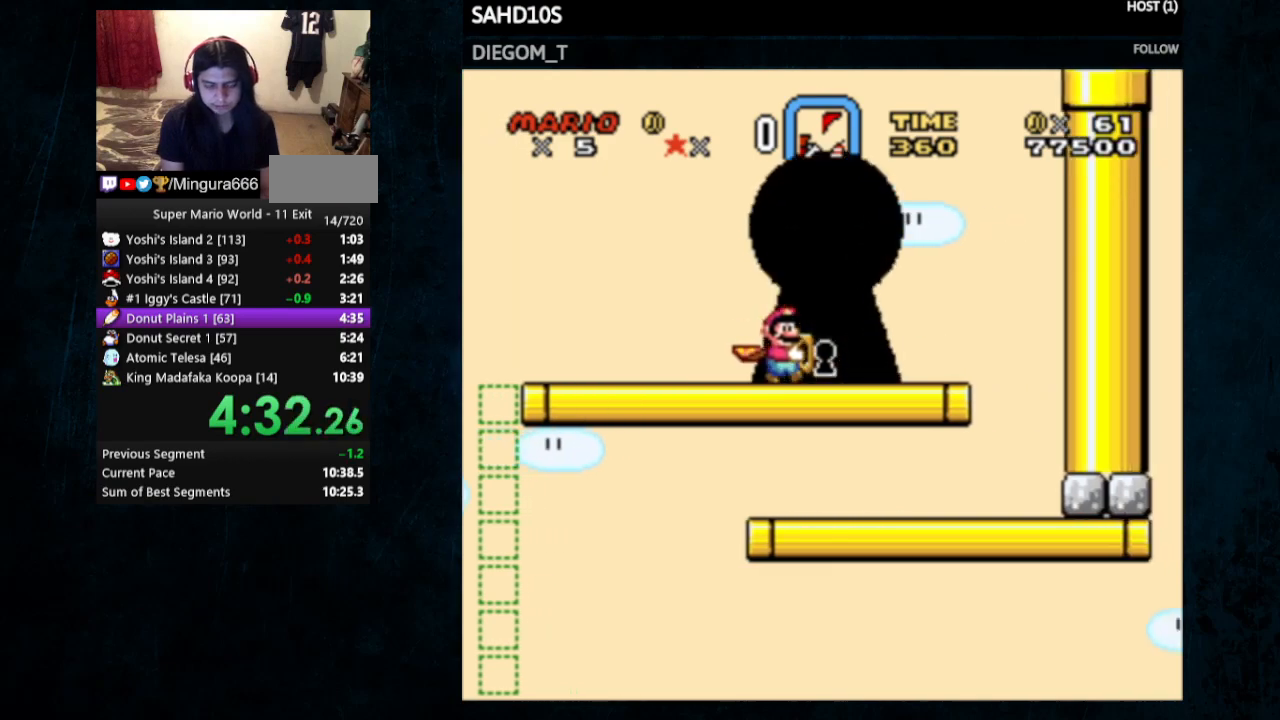
{"buttons": [], "events": []}
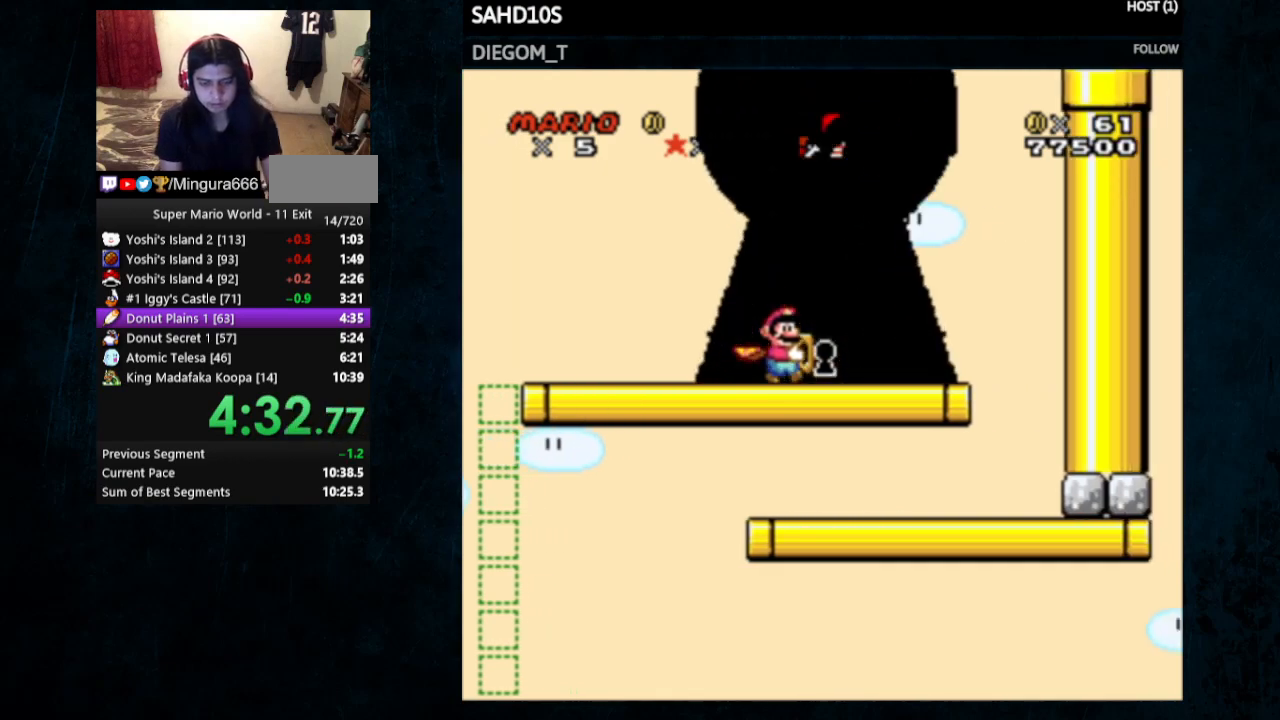
{"buttons": [], "events": []}
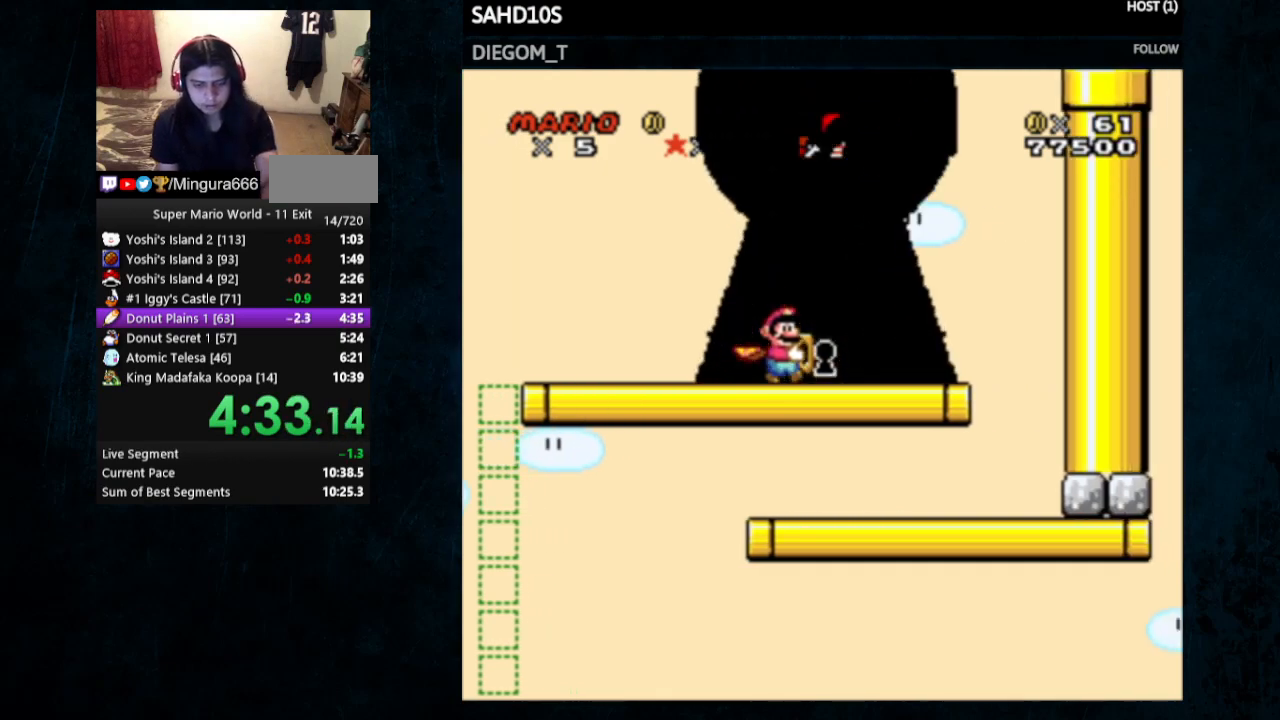
{"buttons": [], "events": []}
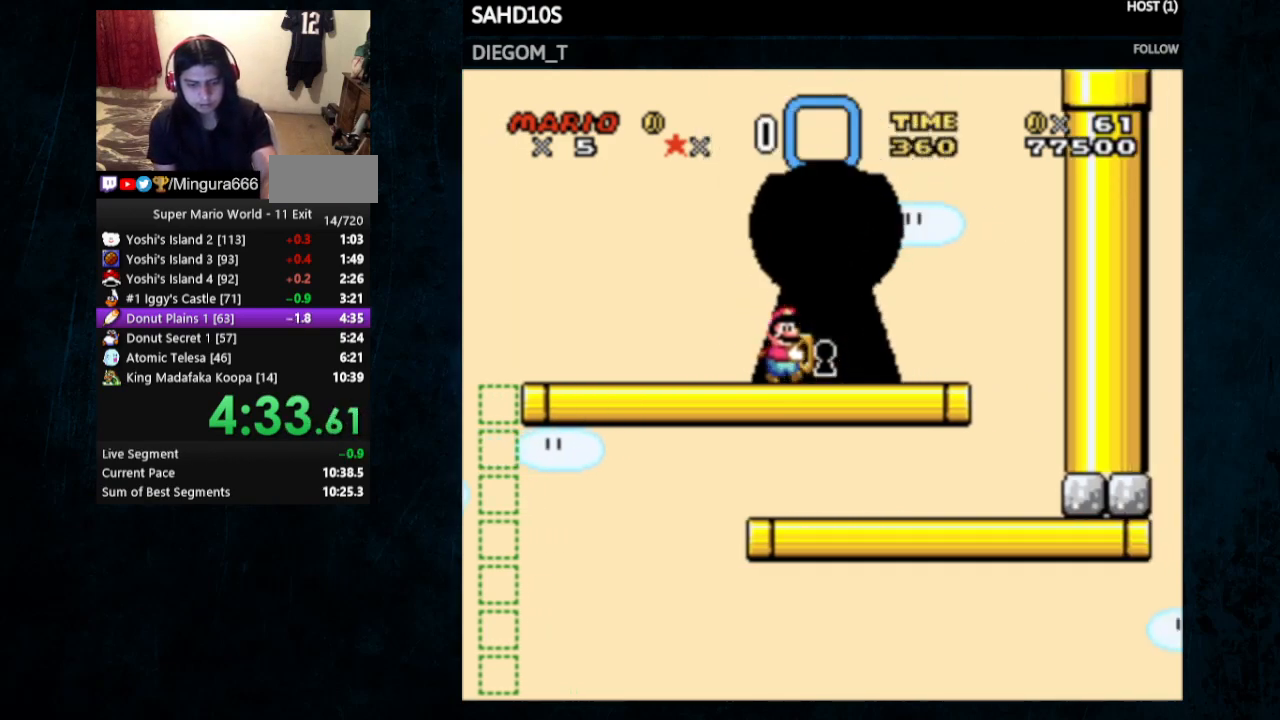
{"buttons": [], "events": []}
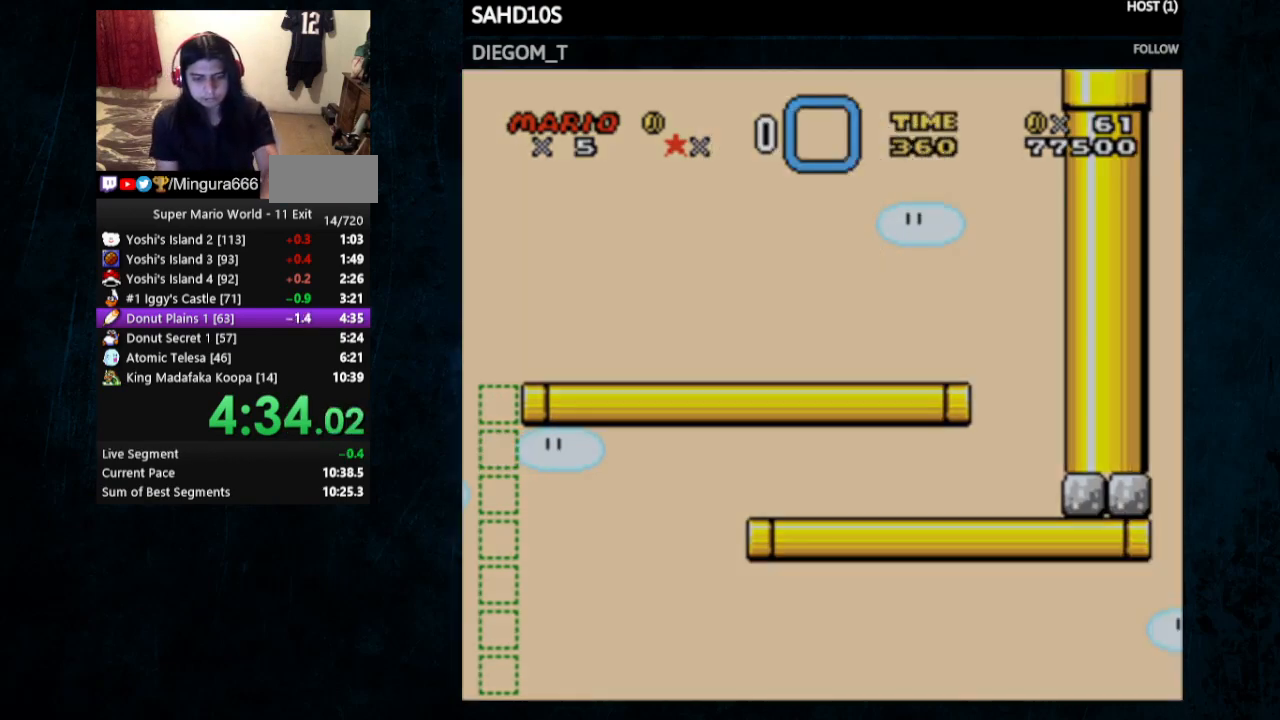
{"buttons": [], "events": []}
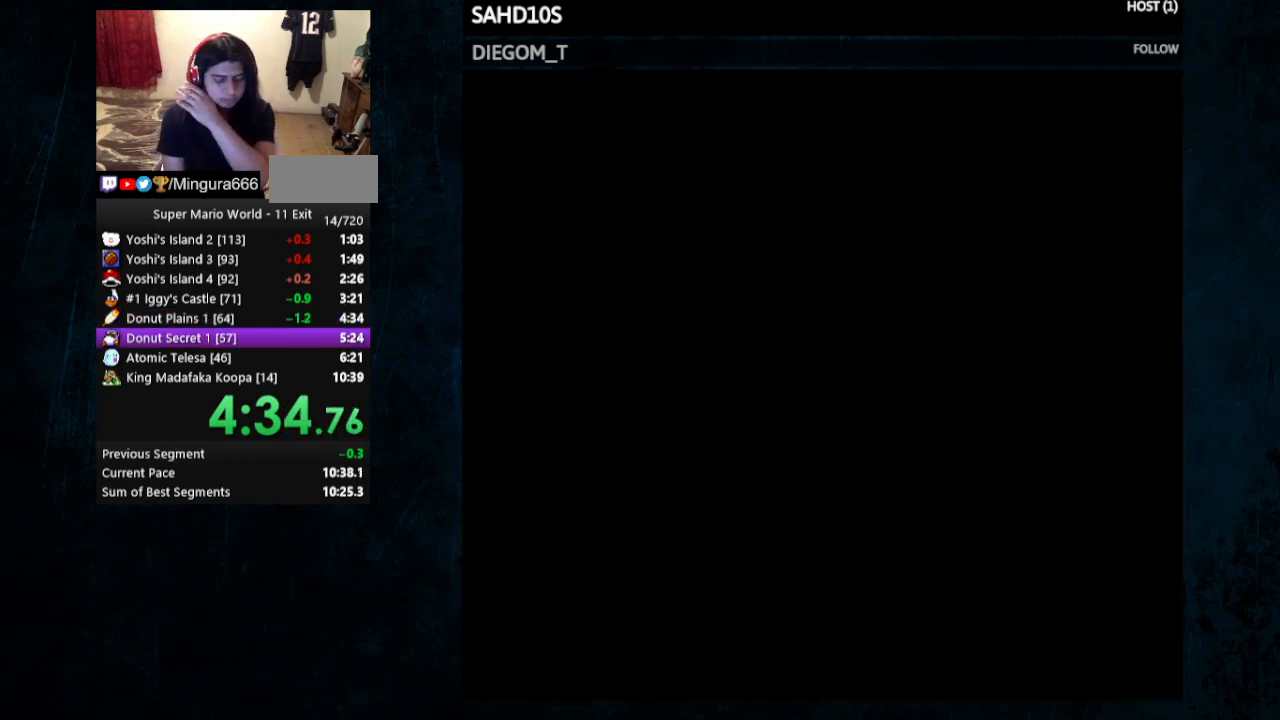
{"buttons": [], "events": []}
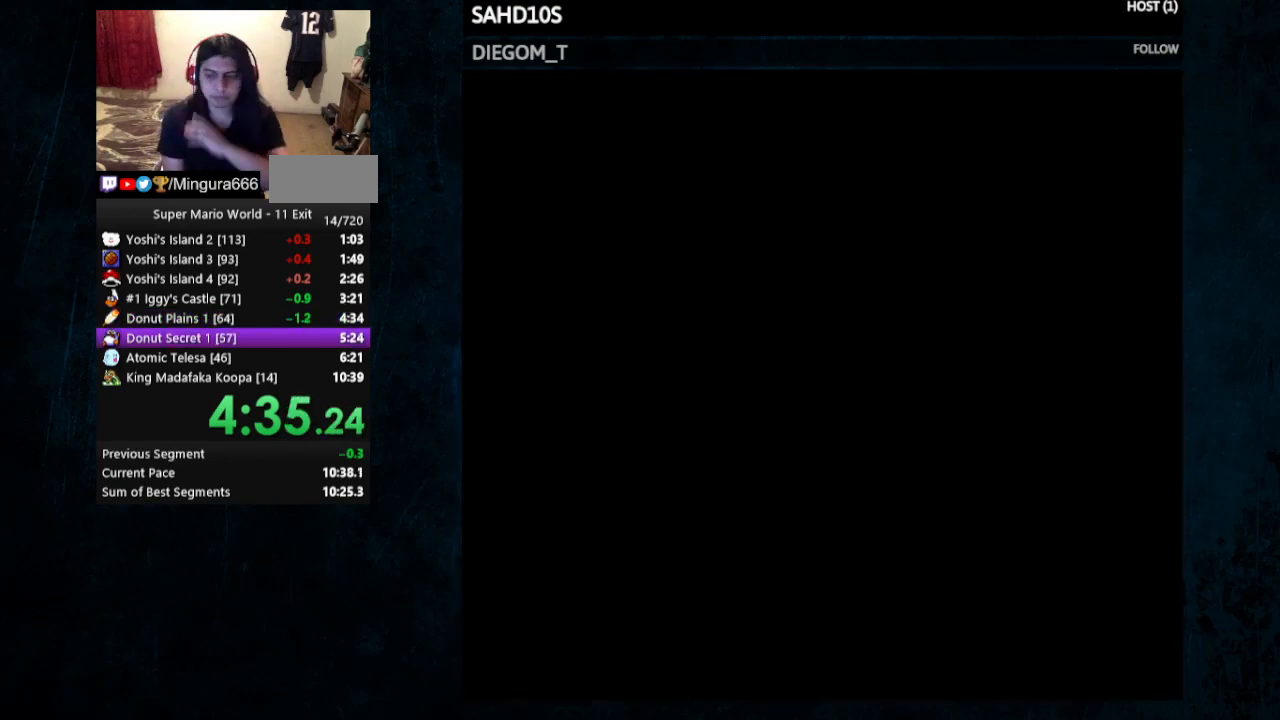
{"buttons": [], "events": []}
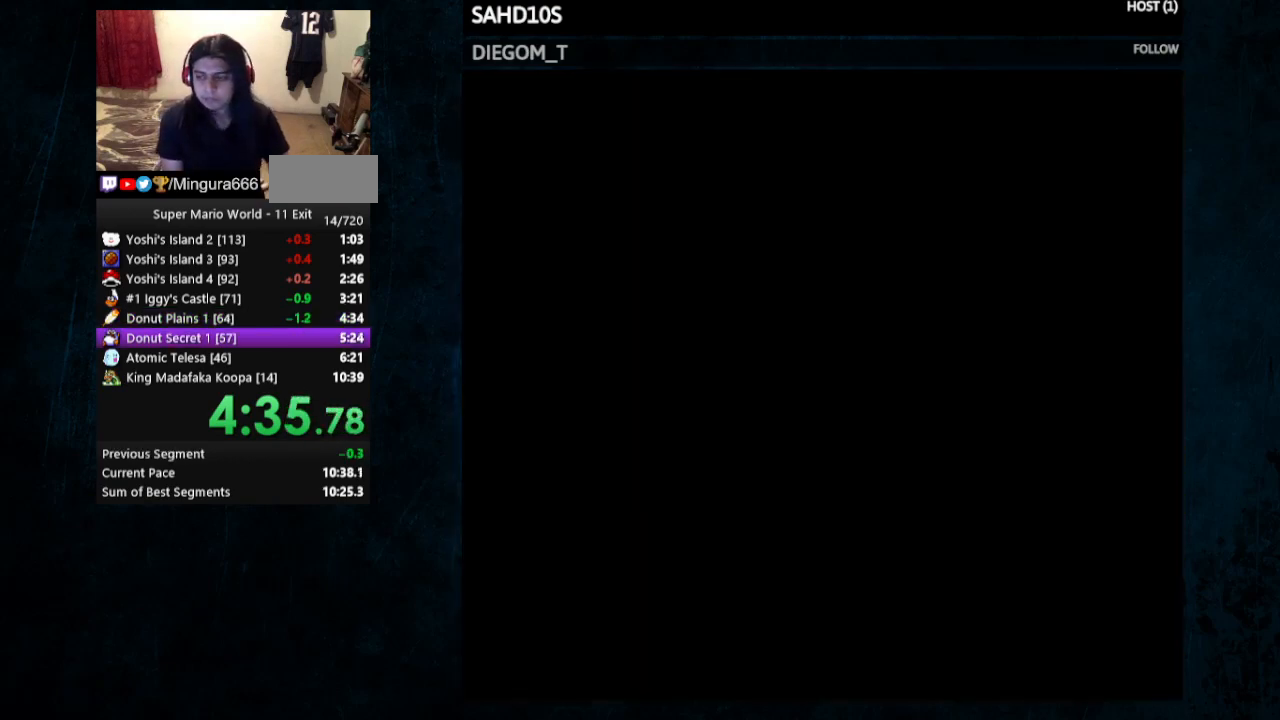
{"buttons": [], "events": []}
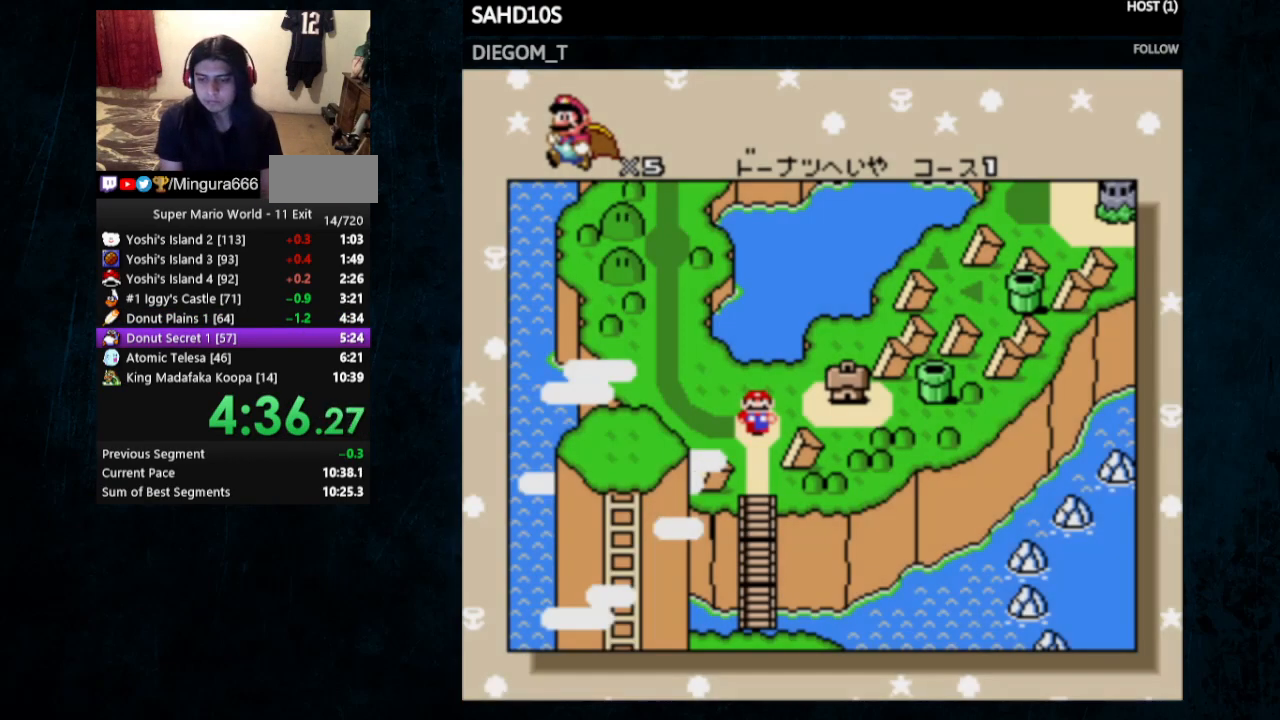
{"buttons": ["A"], "events": [[500, "A", "down"]]}
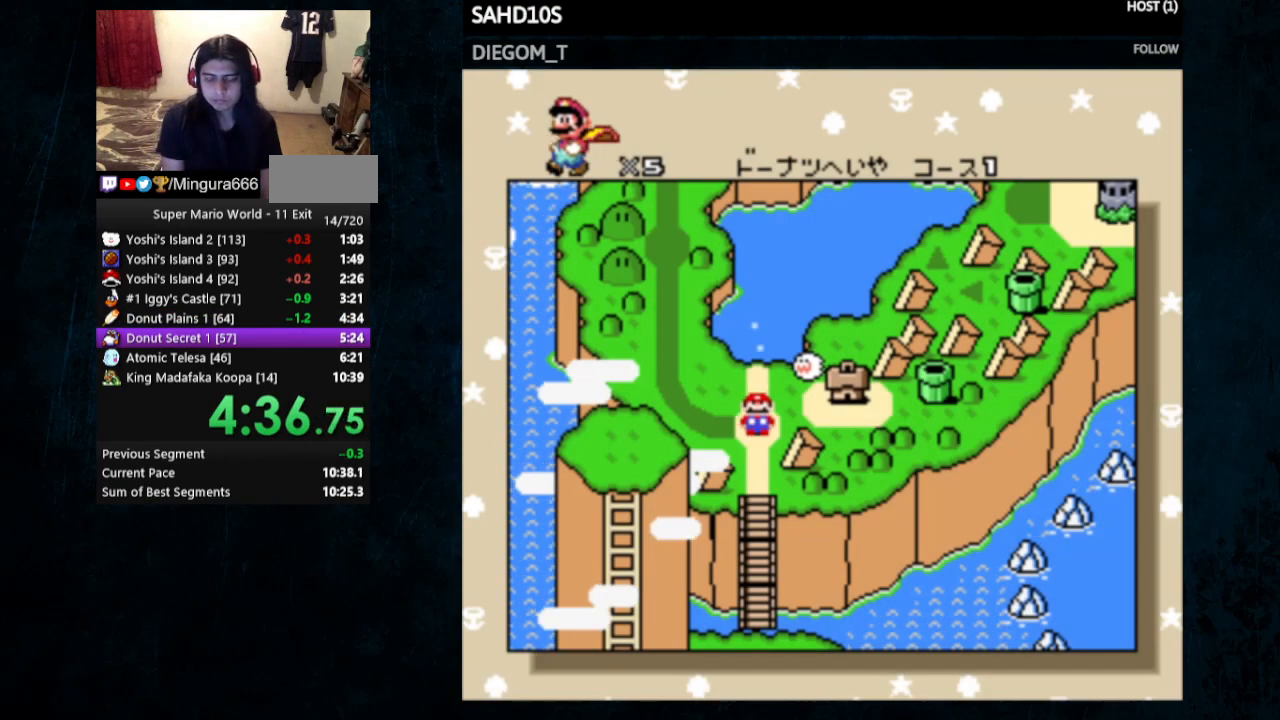
{"buttons": [], "events": [[133, "A", "up"], [267, "B", "down"], [300, "A", "down"], [333, "A", "up"], [333, "B", "up"], [433, "A", "down"], [500, "A", "up"]]}
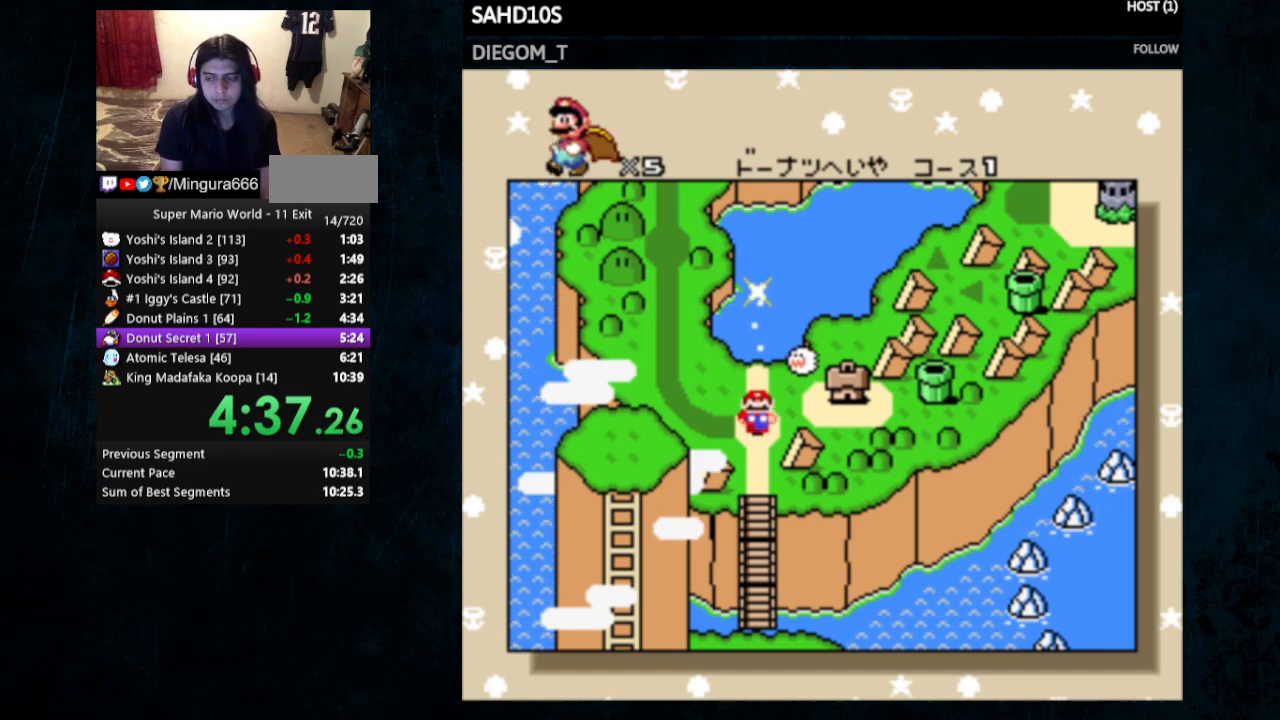
{"buttons": [], "events": [[33, "A", "down"], [33, "B", "down"], [100, "B", "up"], [133, "A", "up"], [167, "A", "down"], [367, "A", "up"], [433, "A", "down"], [500, "A", "up"]]}
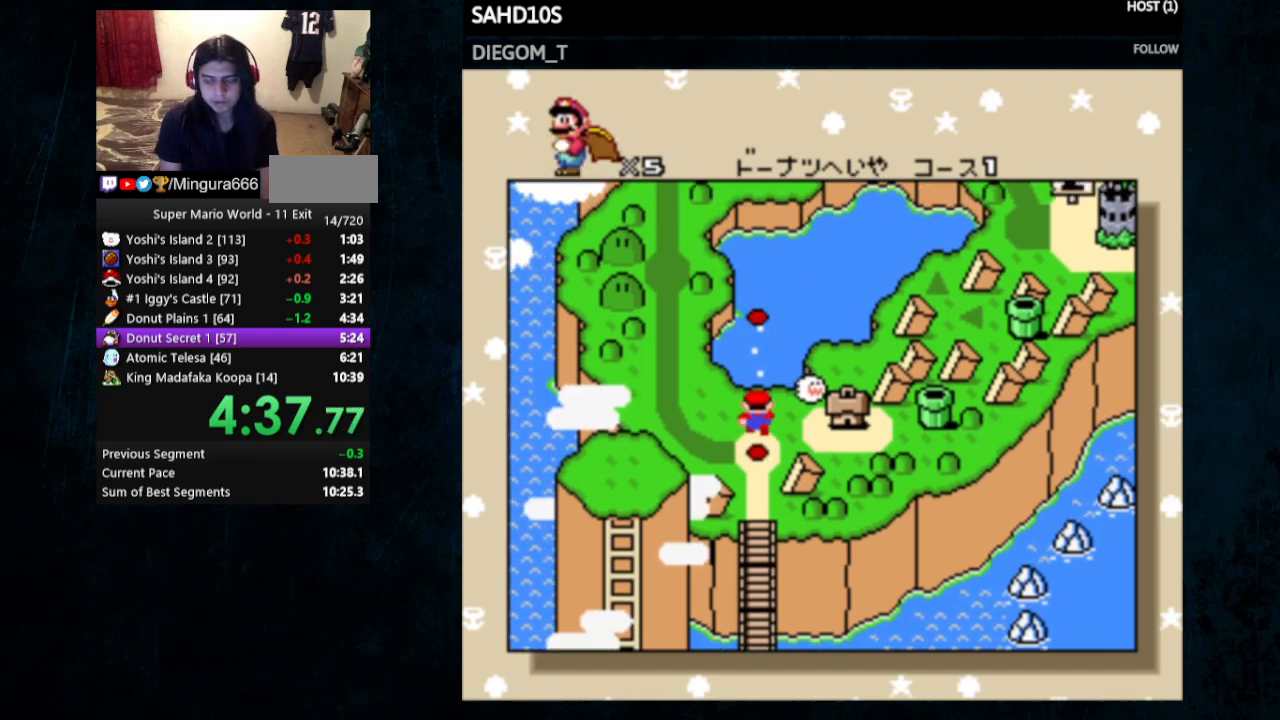
{"buttons": [], "events": [[167, "A", "down"], [167, "B", "down"], [200, "A", "up"], [200, "B", "up"], [267, "A", "down"], [267, "B", "down"], [333, "A", "up"], [333, "B", "up"], [400, "A", "down"], [400, "B", "down"], [467, "A", "up"], [467, "B", "up"]]}
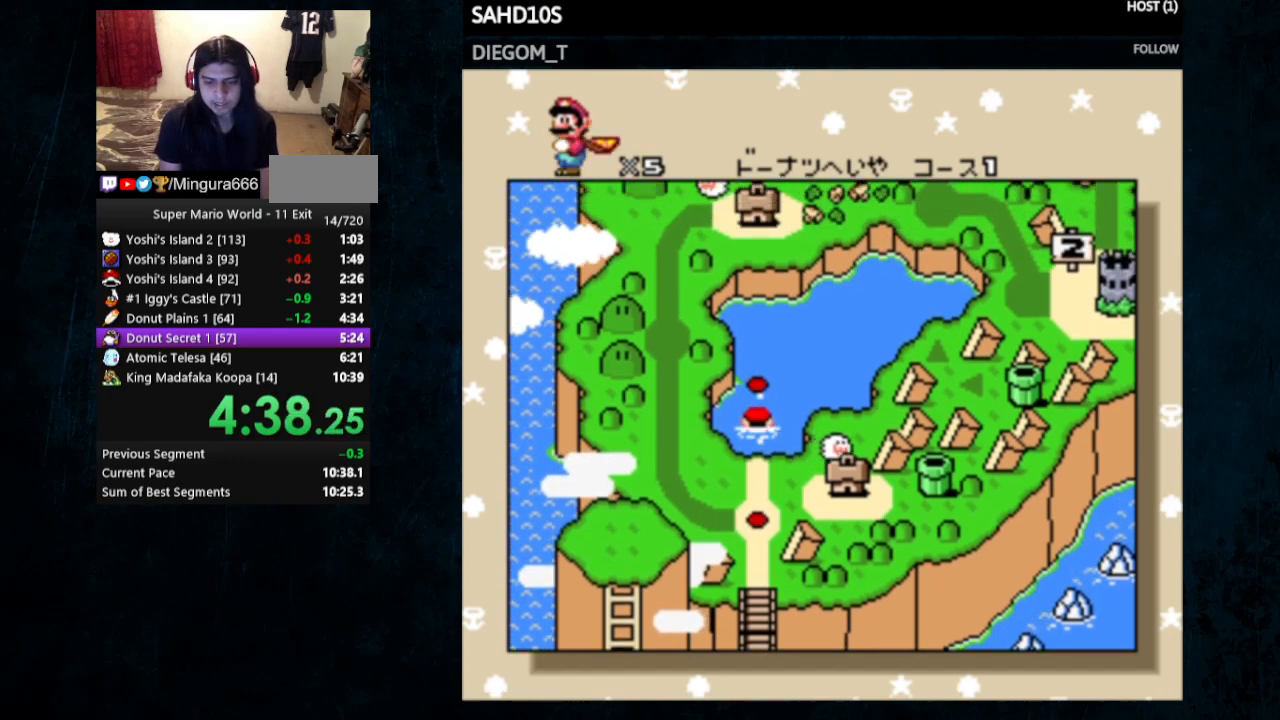
{"buttons": ["A", "B"], "events": [[67, "A", "down"], [67, "B", "down"], [100, "B", "up"], [167, "B", "down"], [300, "A", "up"], [300, "B", "up"], [333, "A", "down"], [333, "B", "down"], [400, "A", "up"], [400, "B", "up"], [467, "A", "down"], [500, "B", "down"]]}
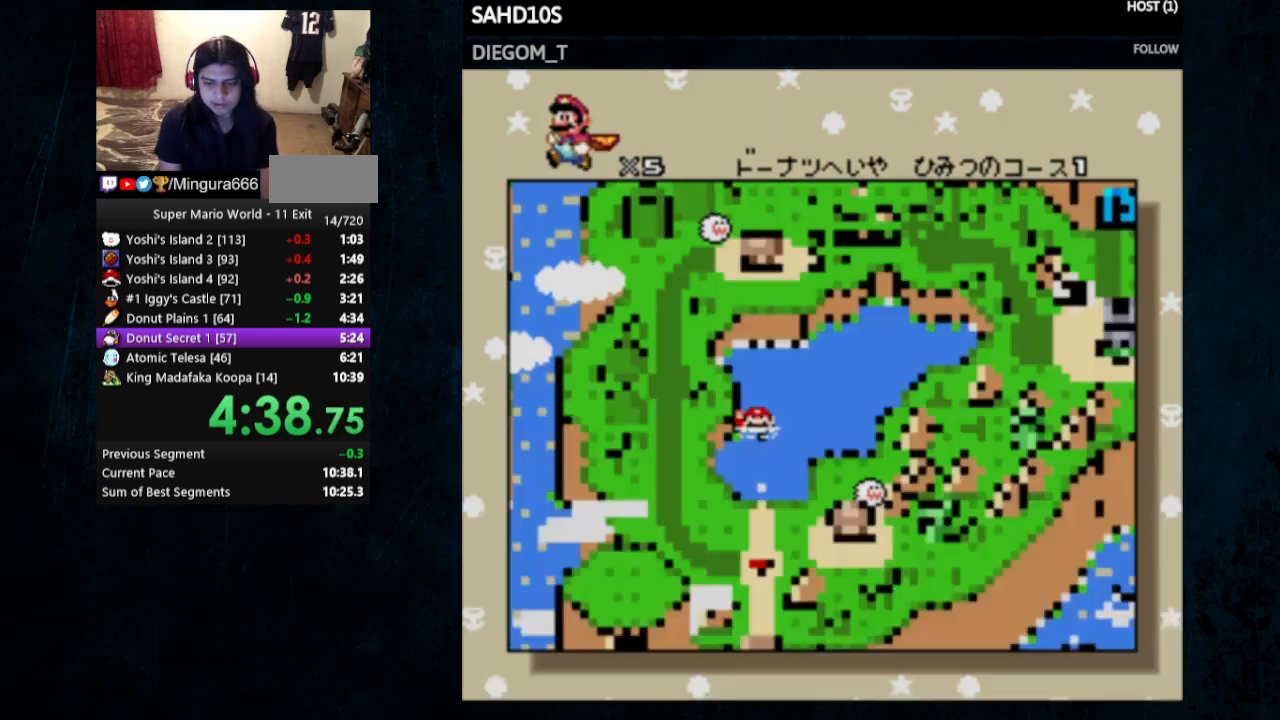
{"buttons": ["Y"], "events": [[33, "A", "up"], [33, "B", "up"], [233, "A", "down"], [233, "B", "down"], [300, "A", "up"], [300, "B", "up"], [467, "Y", "down"]]}
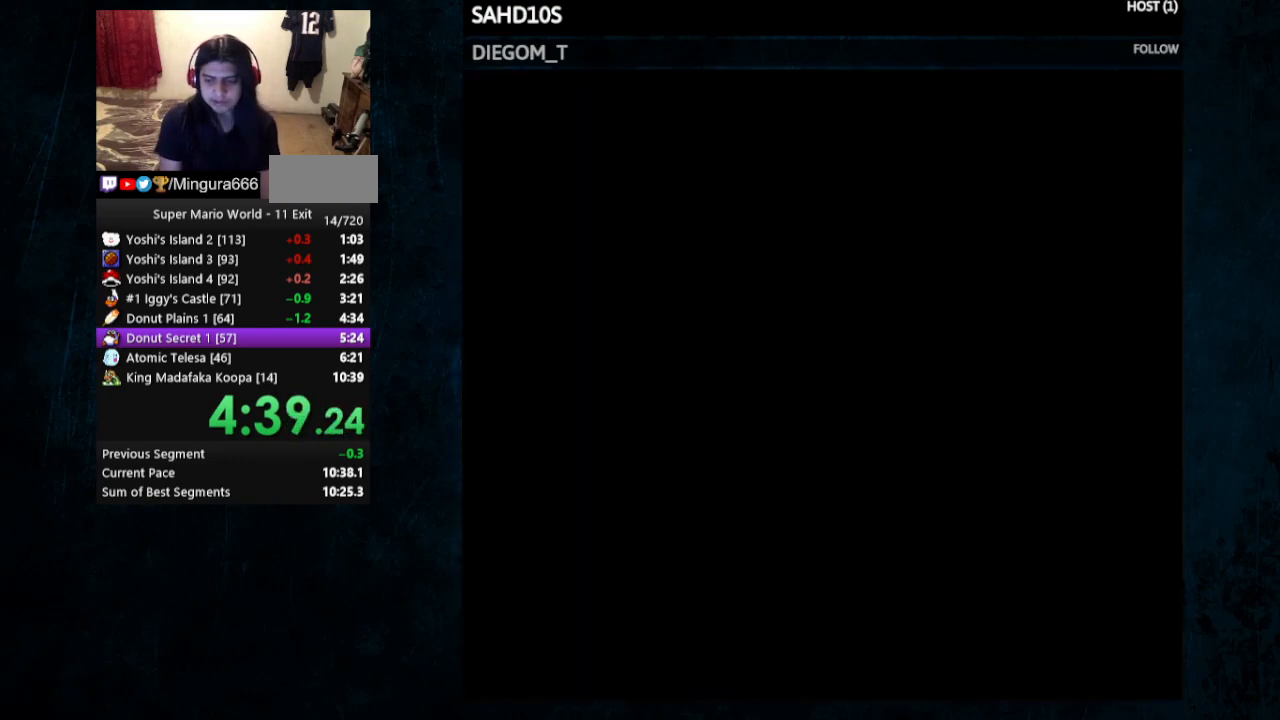
{"buttons": ["Y", "DPAD_RIGHT"], "events": [[33, "DPAD_RIGHT", "down"]]}
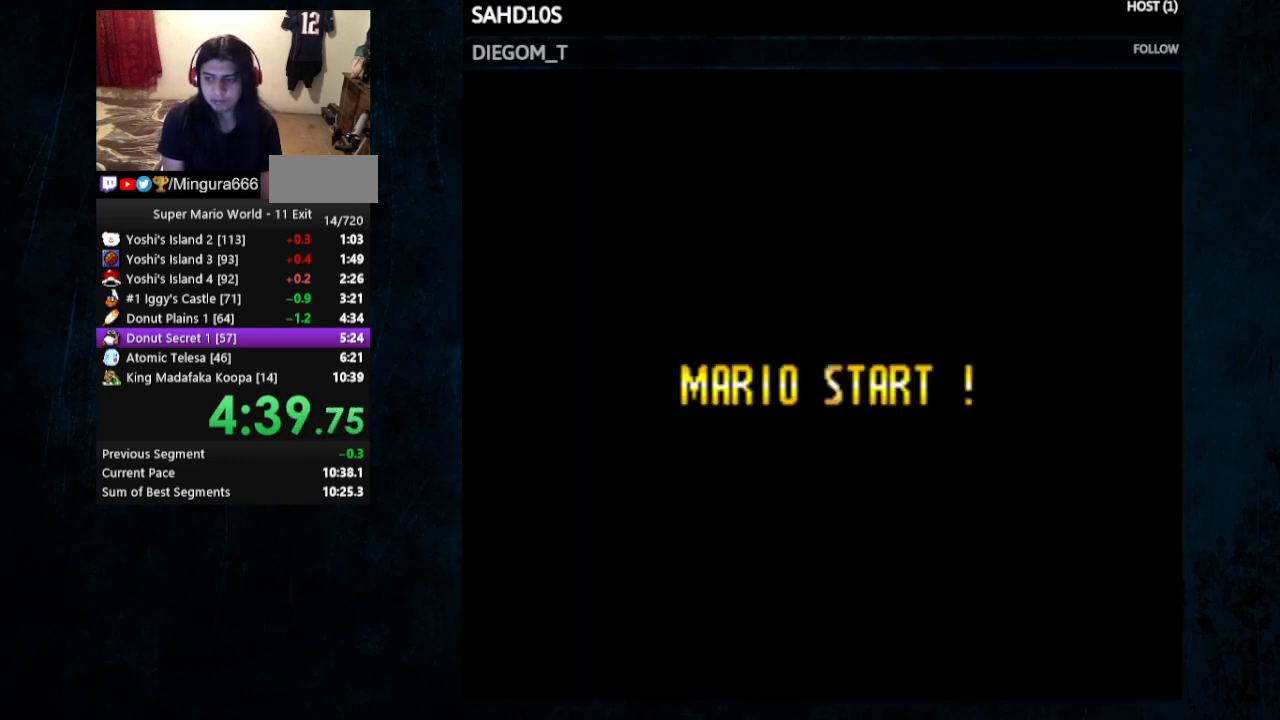
{"buttons": ["Y", "DPAD_RIGHT"], "events": []}
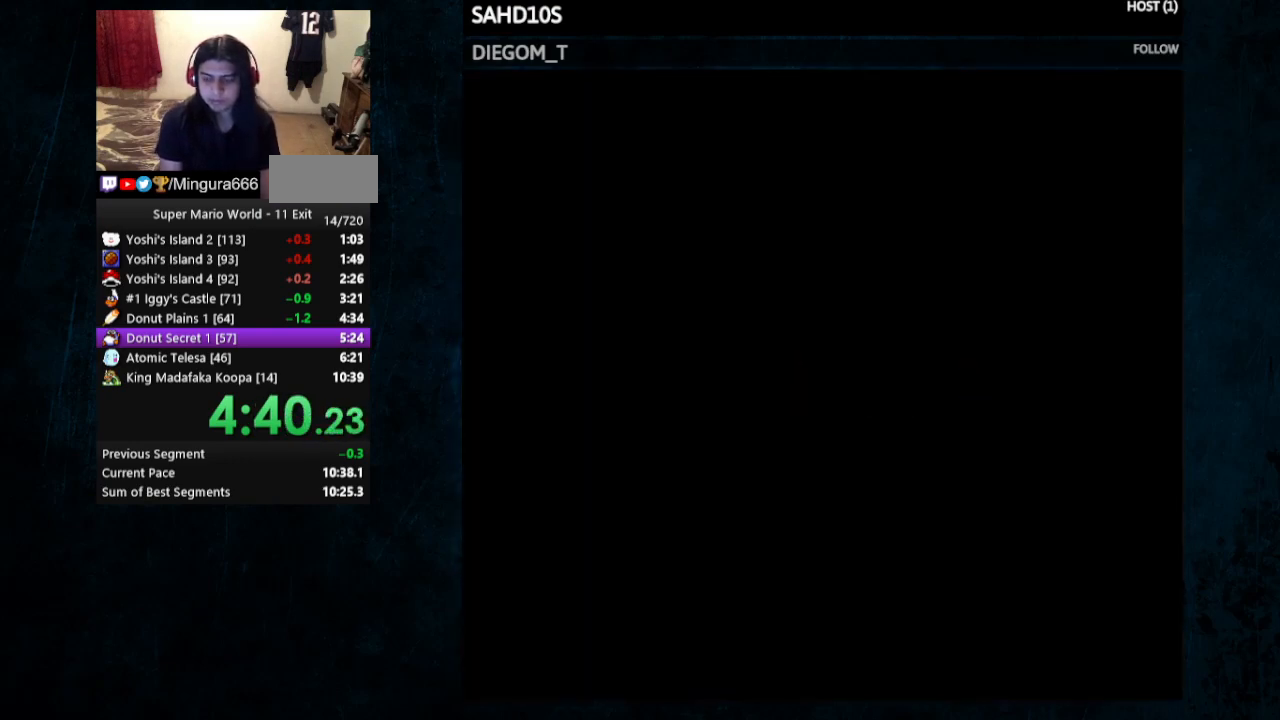
{"buttons": ["DPAD_RIGHT"], "events": [[467, "Y", "up"]]}
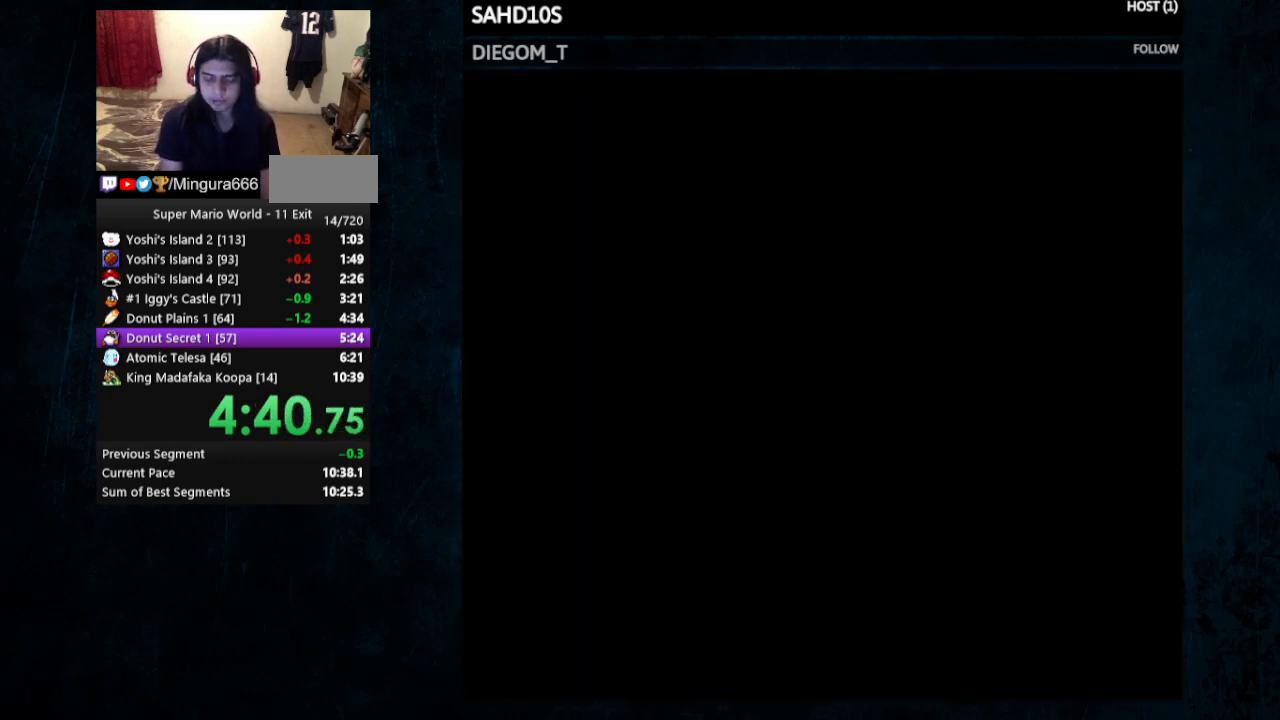
{"buttons": [], "events": [[133, "DPAD_RIGHT", "up"], [400, "A", "down"], [467, "A", "up"]]}
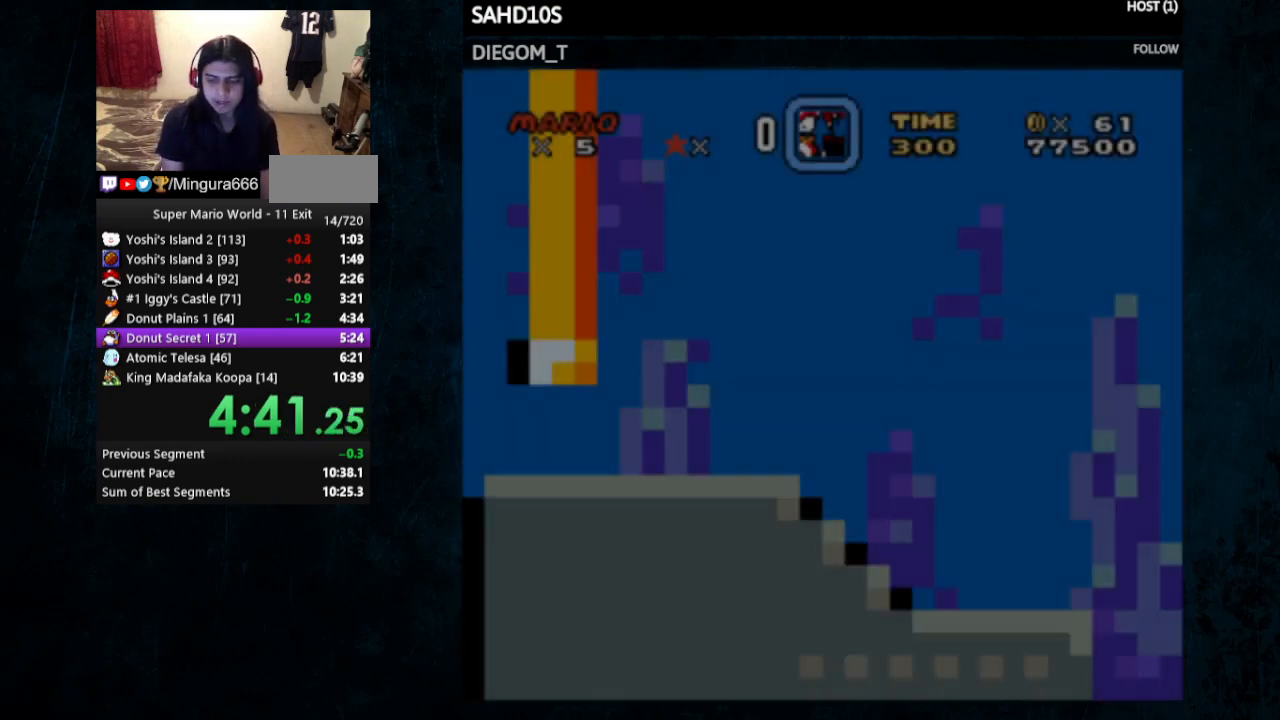
{"buttons": ["A", "B"], "events": [[67, "A", "down"], [67, "B", "down"], [167, "B", "up"], [233, "B", "down"], [300, "A", "up"], [300, "B", "up"], [367, "B", "down"], [400, "B", "up"], [433, "A", "down"], [467, "B", "down"]]}
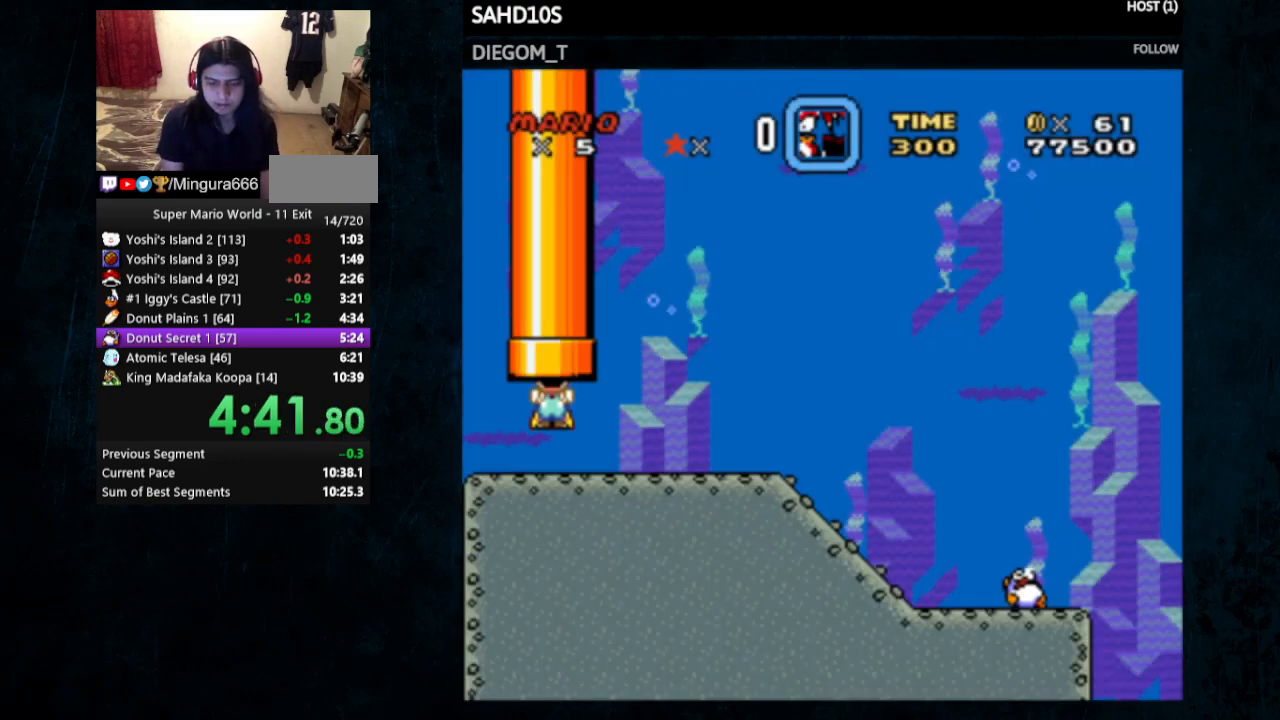
{"buttons": ["A", "B"], "events": [[33, "B", "up"], [100, "B", "down"], [167, "A", "up"], [167, "B", "up"], [233, "A", "down"], [233, "B", "down"], [367, "B", "up"], [467, "B", "down"]]}
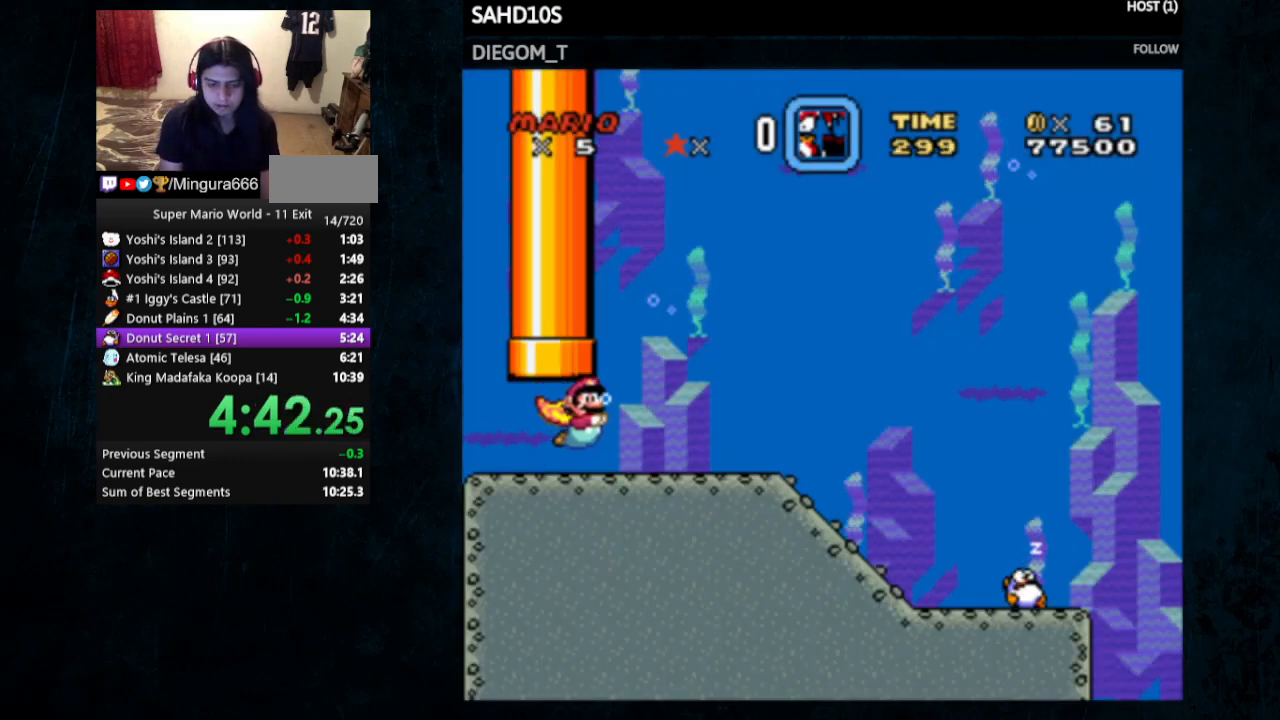
{"buttons": [], "events": [[33, "B", "up"], [67, "A", "up"], [367, "B", "down"], [433, "B", "up"]]}
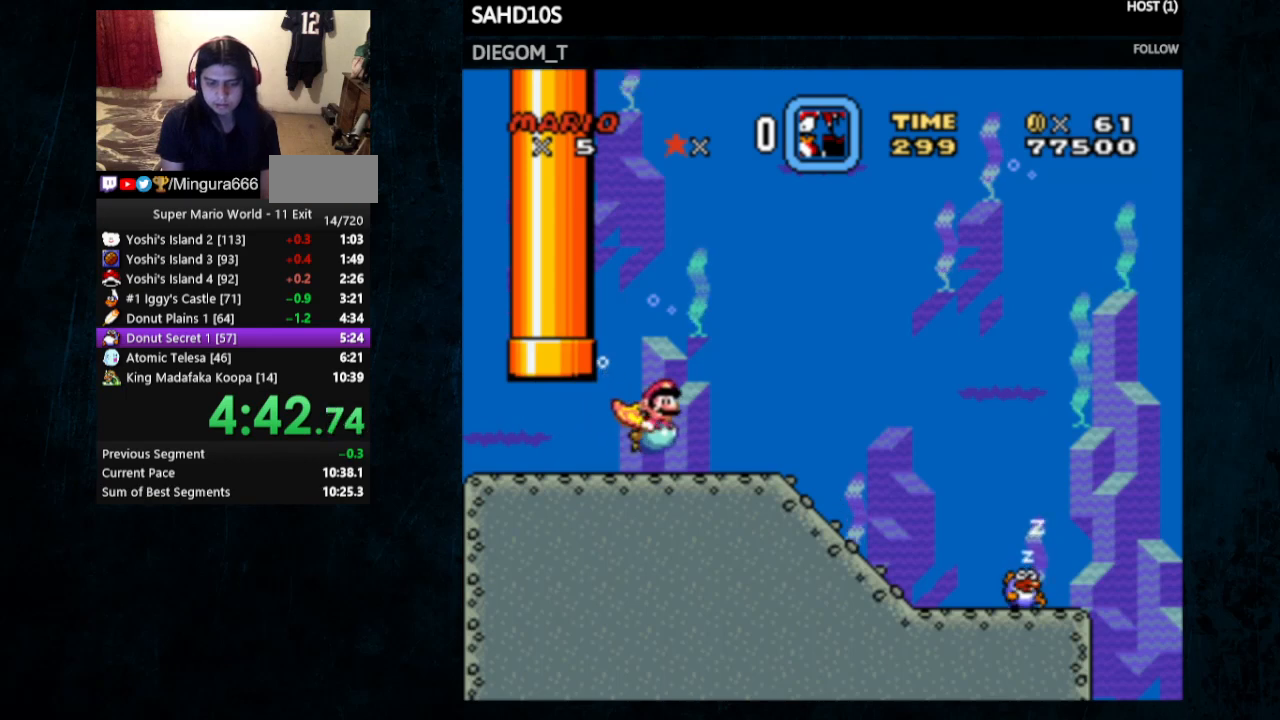
{"buttons": [], "events": [[333, "B", "down"], [433, "B", "up"]]}
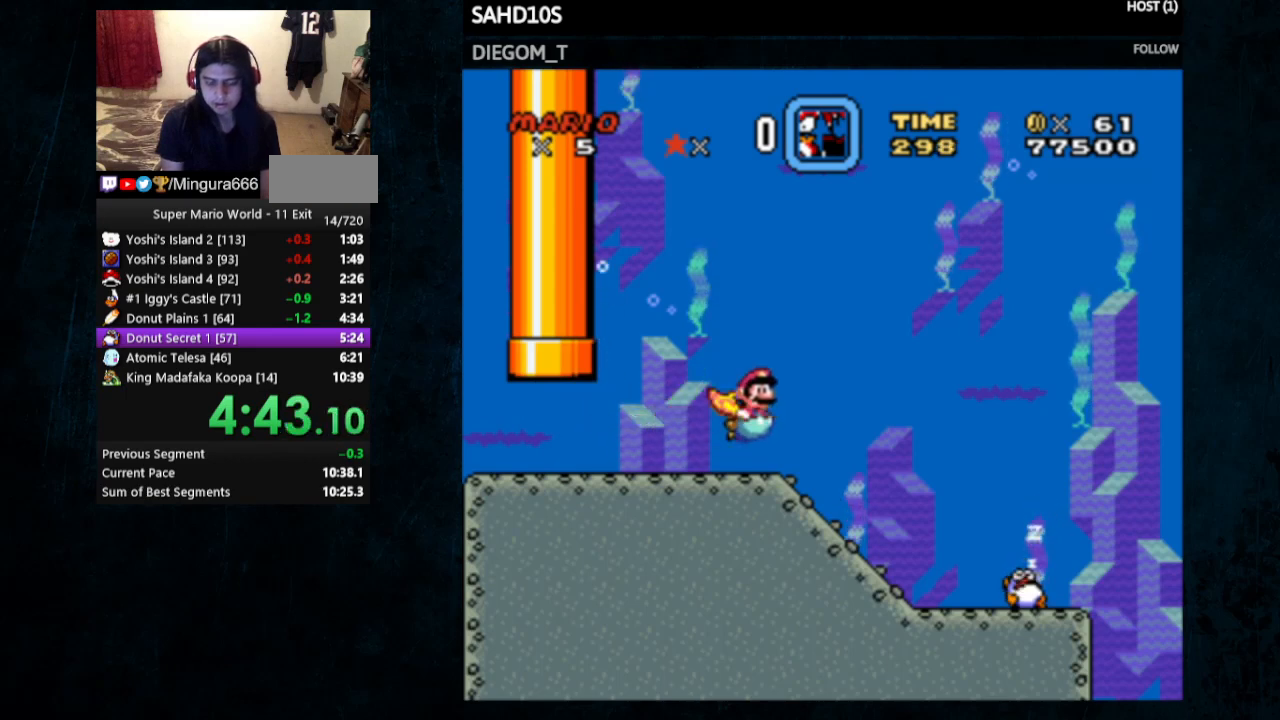
{"buttons": [], "events": [[233, "B", "down"], [500, "B", "up"]]}